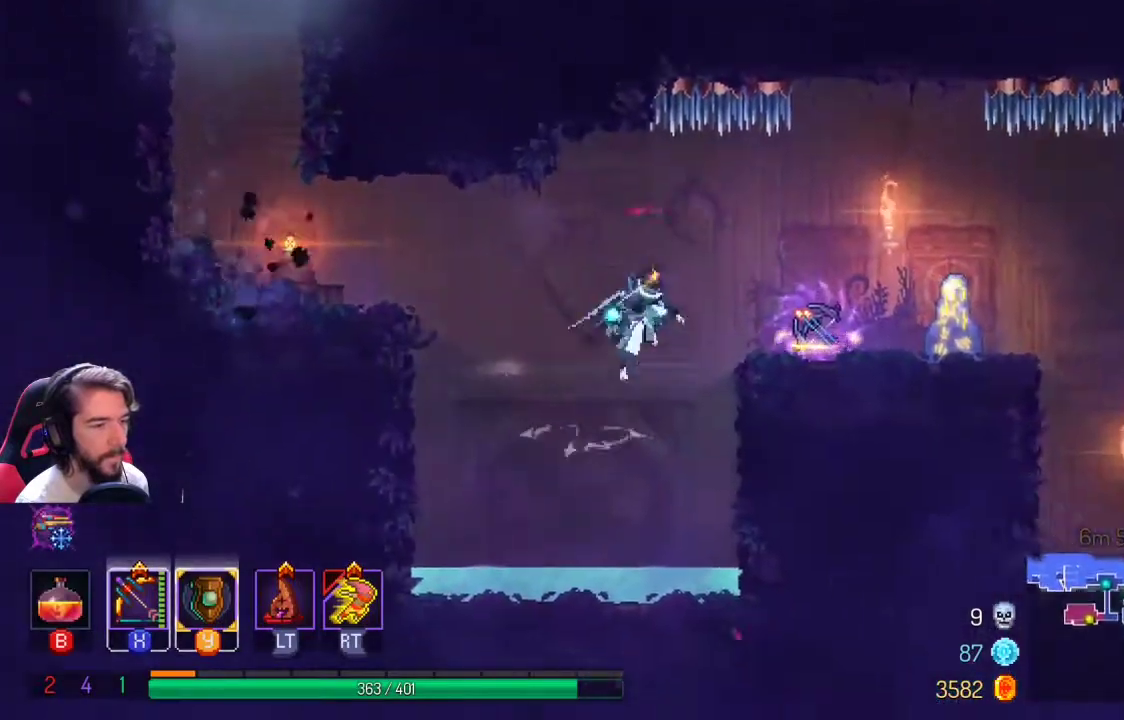
Gameplay with a controller (Xbox layout); each line is a JSON object with the inputs held at the frame after it. "events" lists button and stick changes between this image and that frame as [ms after this image, input, new state], when the widget could be followed in between. Not read: R3.
{"buttons": [], "left_stick": "center", "right_stick": "center", "events": [[300, "A", "up"], [467, "left_stick", "center"]]}
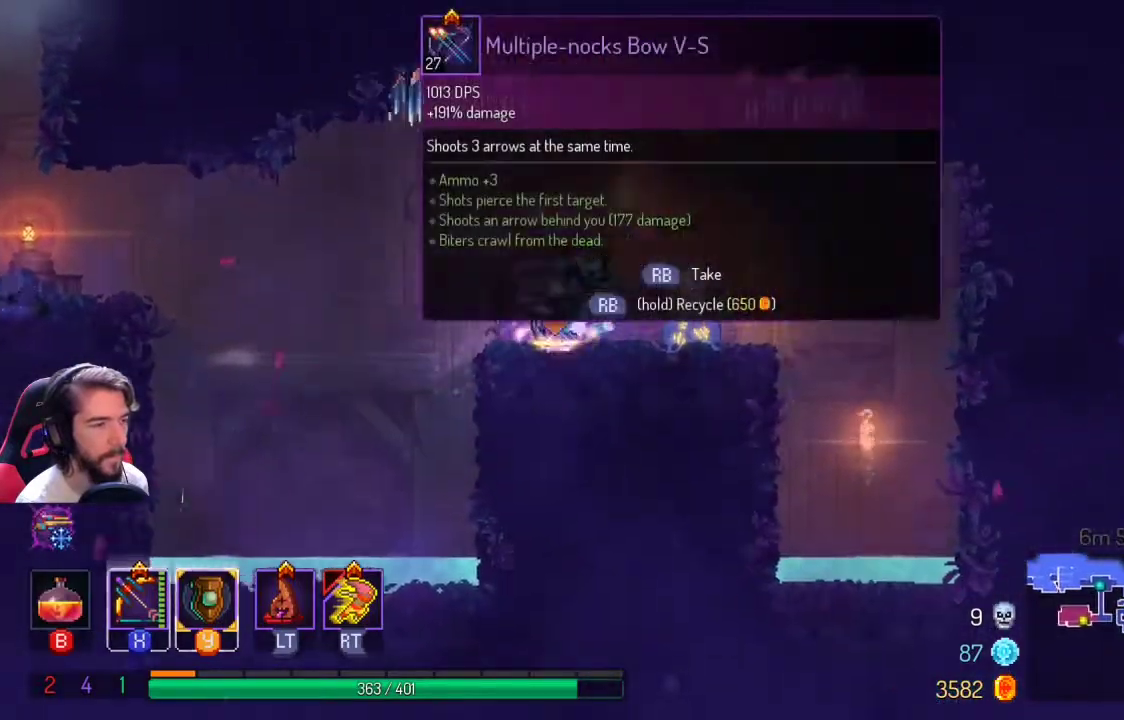
{"buttons": ["R1", "R2"], "left_stick": "center", "right_stick": "center", "events": [[500, "R1", "down"], [500, "R2", "down"]]}
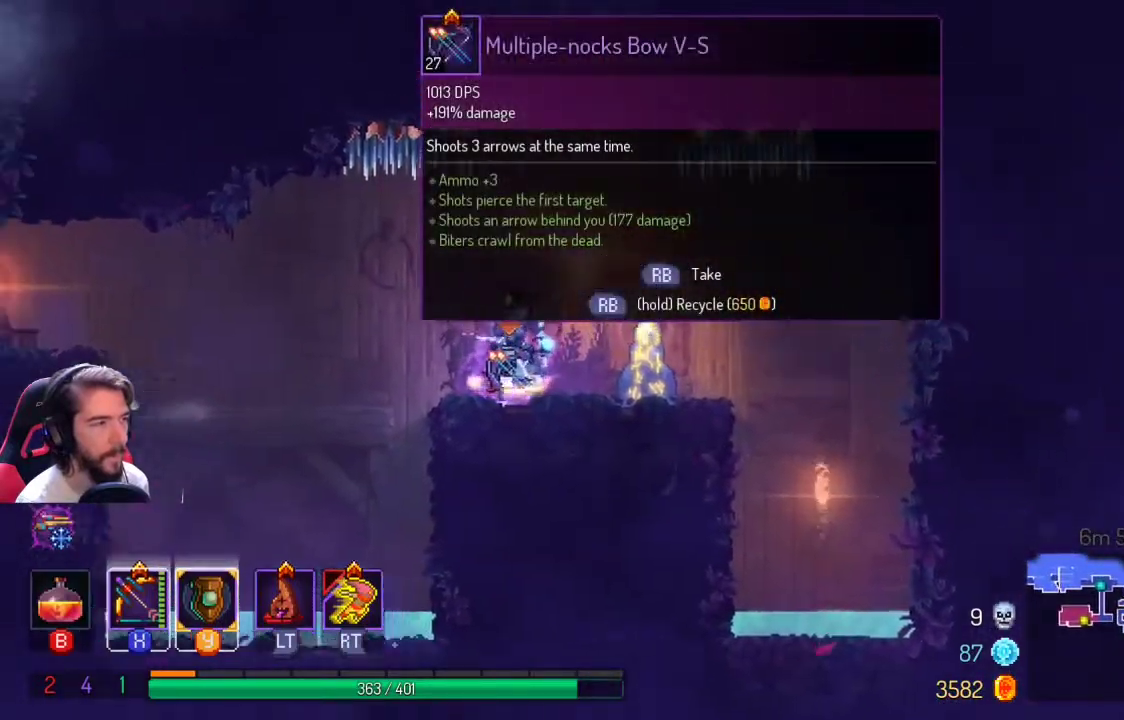
{"buttons": ["R1", "R2"], "left_stick": "center", "right_stick": "center", "events": []}
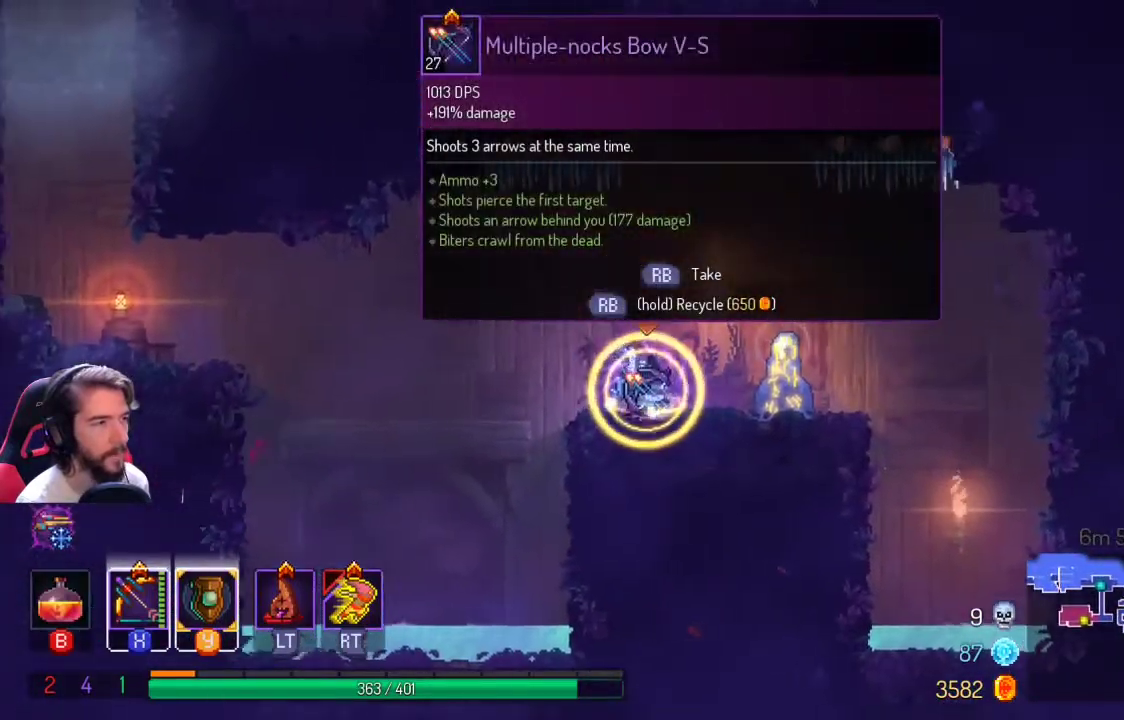
{"buttons": [], "left_stick": "right", "right_stick": "center", "events": [[467, "left_stick", "right"], [500, "R1", "up"], [500, "R2", "up"]]}
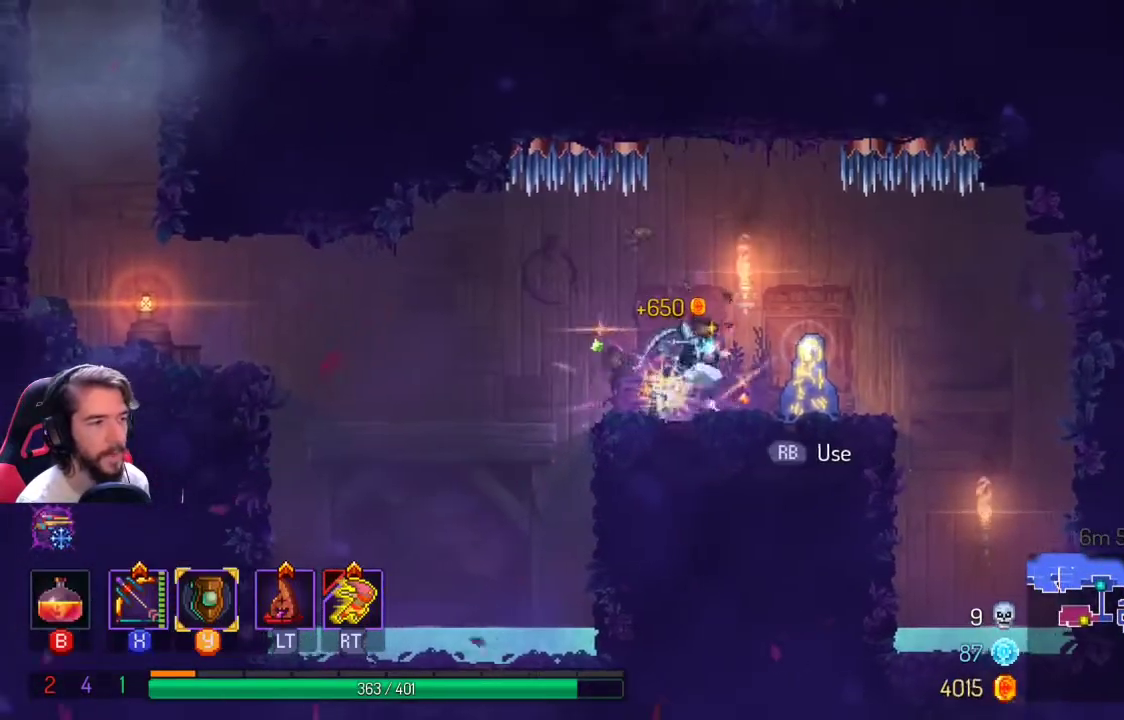
{"buttons": [], "left_stick": "center", "right_stick": "center", "events": [[233, "left_stick", "center"], [300, "R1", "down"], [300, "R2", "down"], [400, "R1", "up"], [400, "R2", "up"]]}
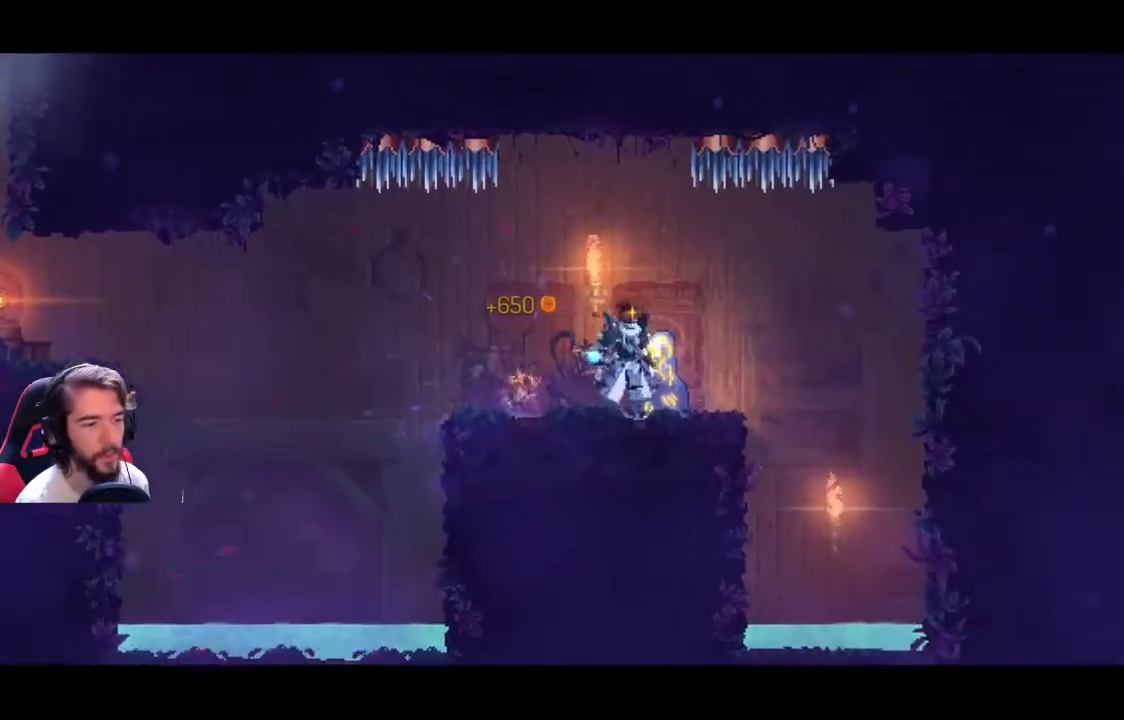
{"buttons": [], "left_stick": "center", "right_stick": "center", "events": []}
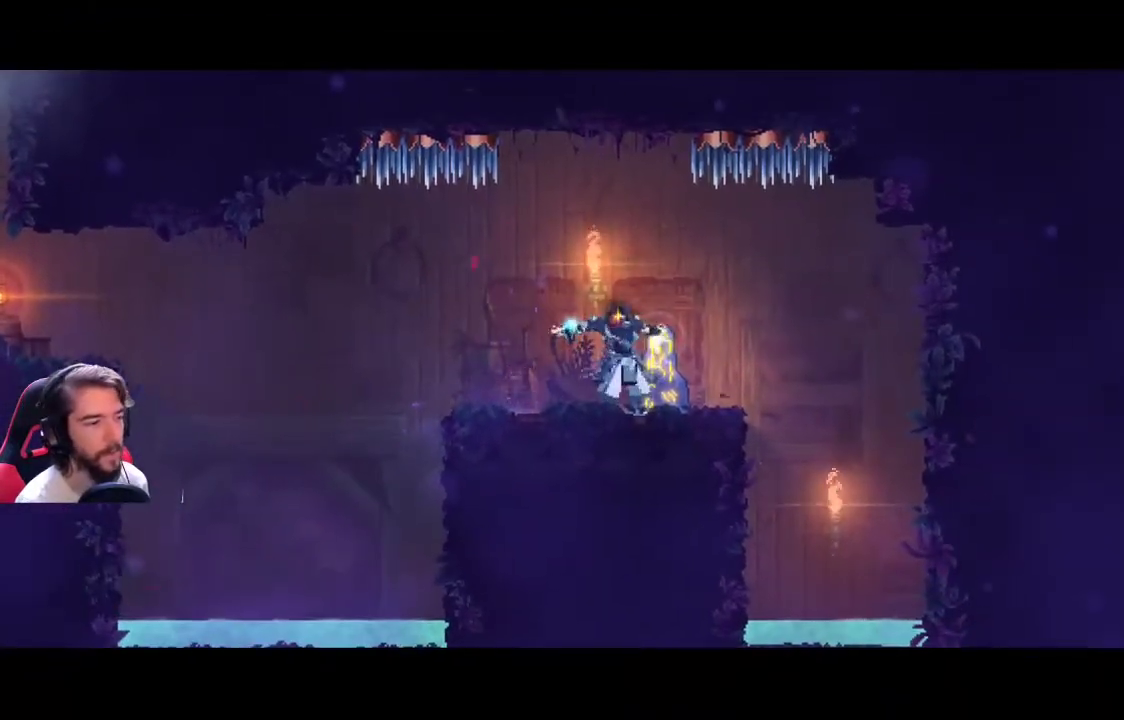
{"buttons": [], "left_stick": "center", "right_stick": "center", "events": []}
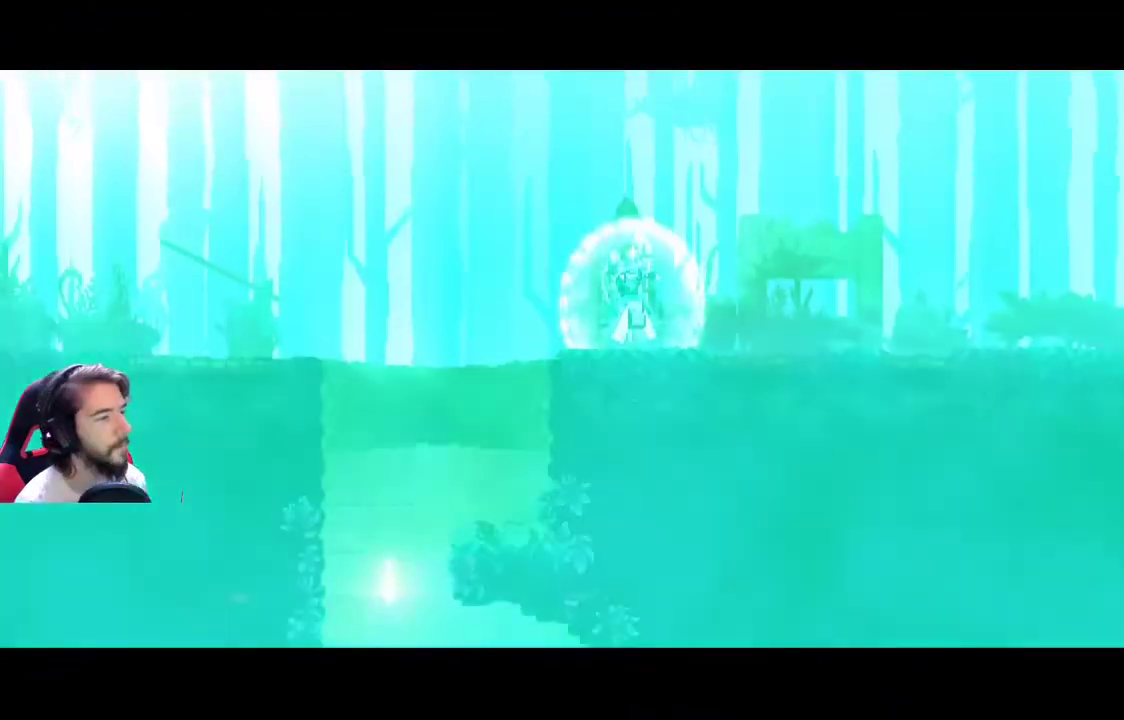
{"buttons": [], "left_stick": "right", "right_stick": "center", "events": [[267, "left_stick", "right"]]}
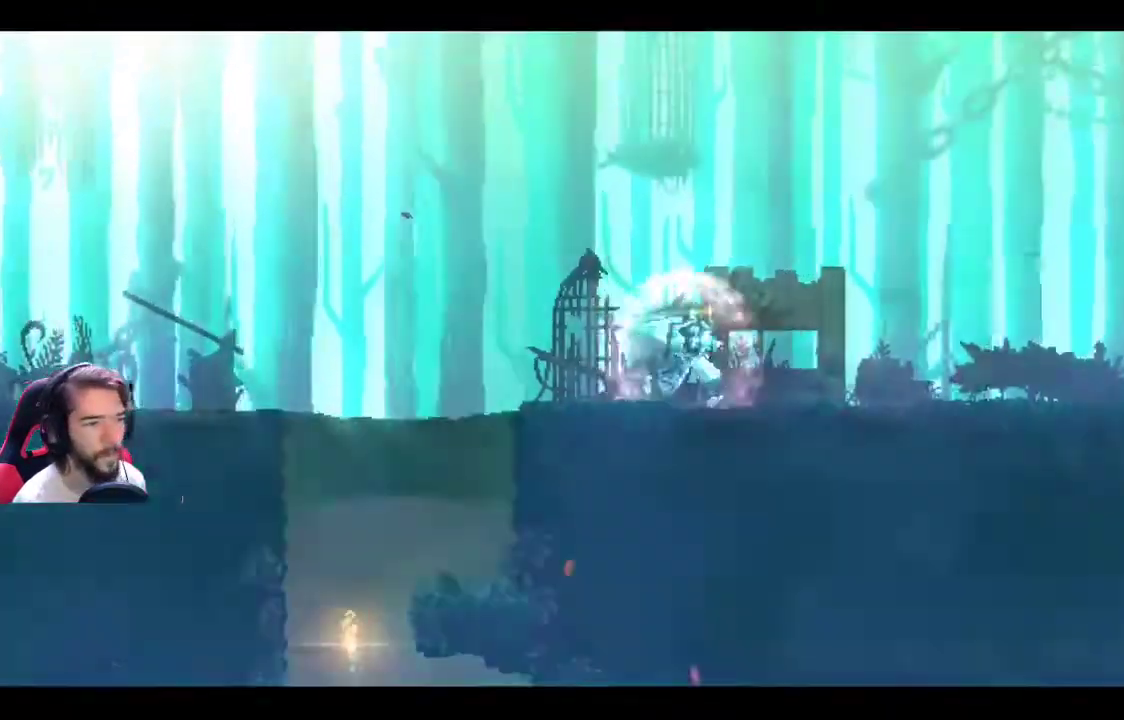
{"buttons": [], "left_stick": "right", "right_stick": "center", "events": []}
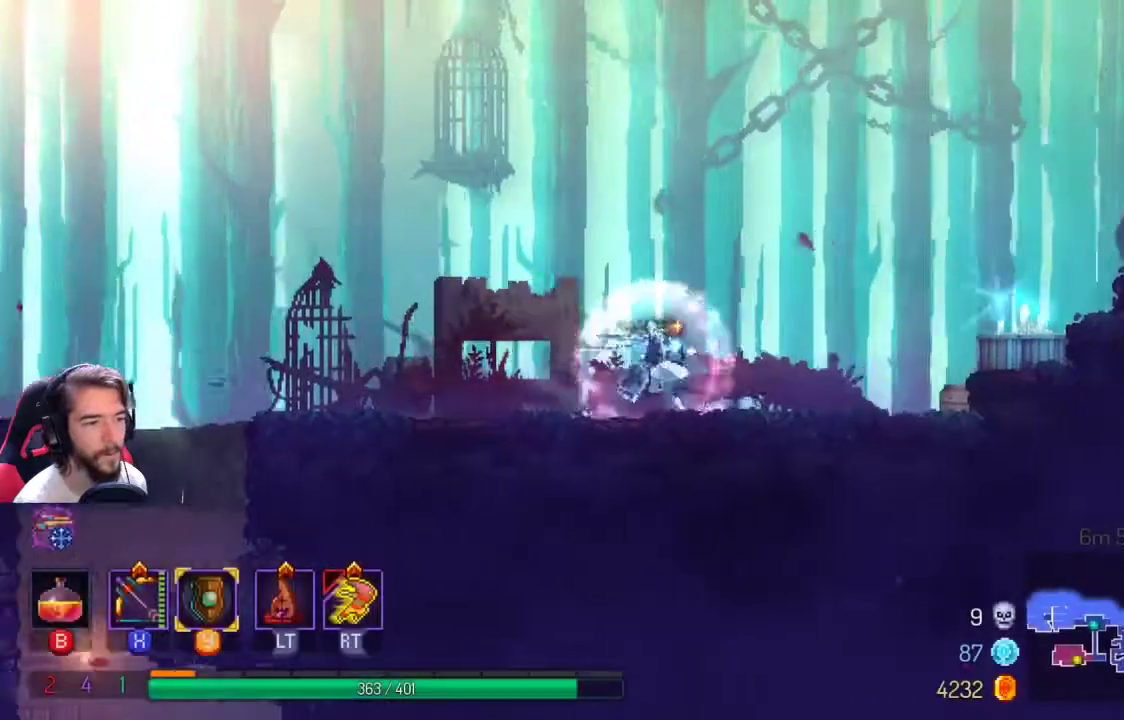
{"buttons": [], "left_stick": "right", "right_stick": "center", "events": [[267, "A", "down"], [400, "A", "up"]]}
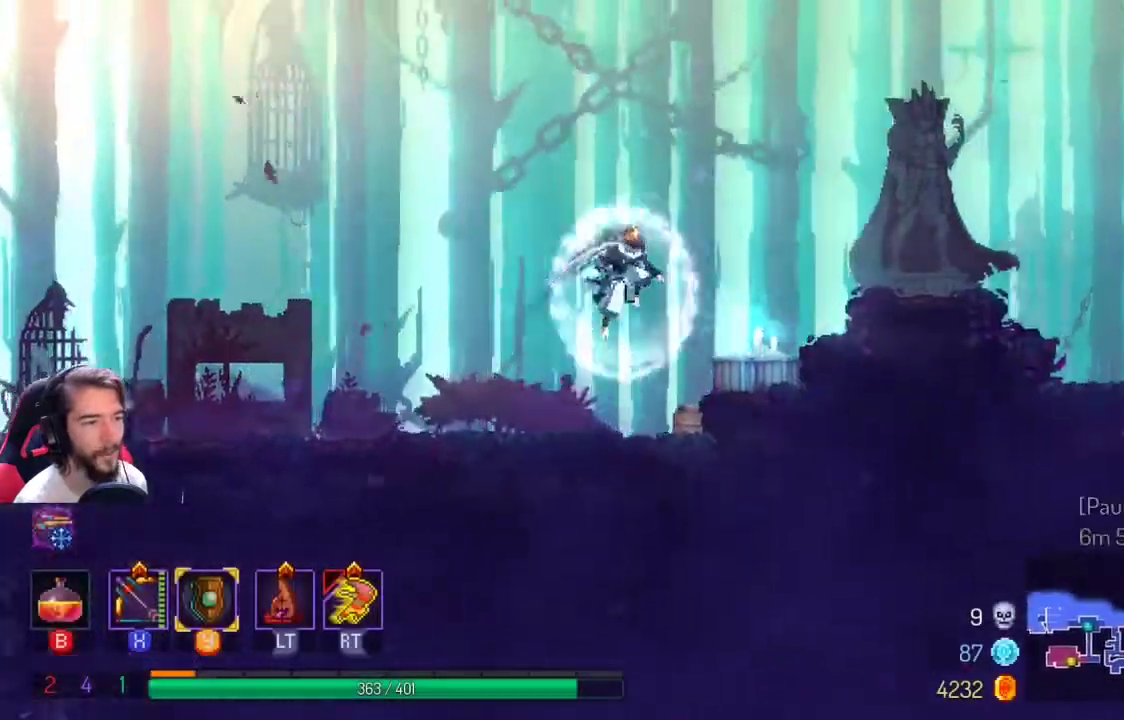
{"buttons": [], "left_stick": "right", "right_stick": "center", "events": [[33, "A", "down"], [300, "A", "up"]]}
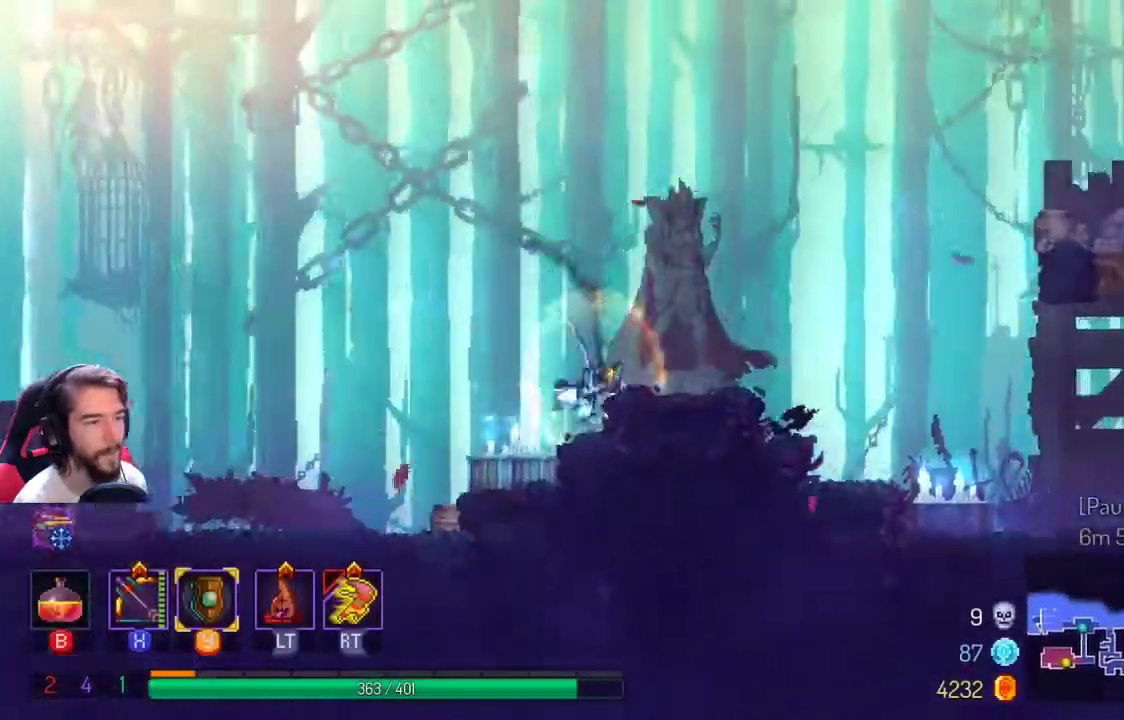
{"buttons": [], "left_stick": "right", "right_stick": "center", "events": []}
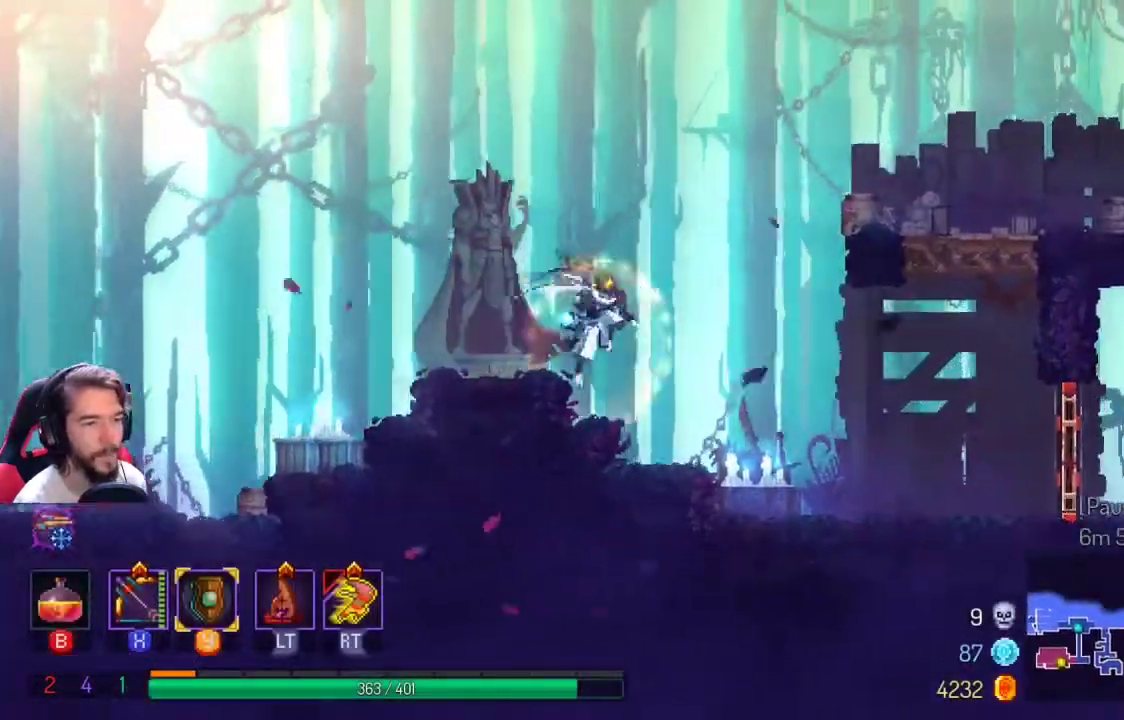
{"buttons": [], "left_stick": "right", "right_stick": "center", "events": []}
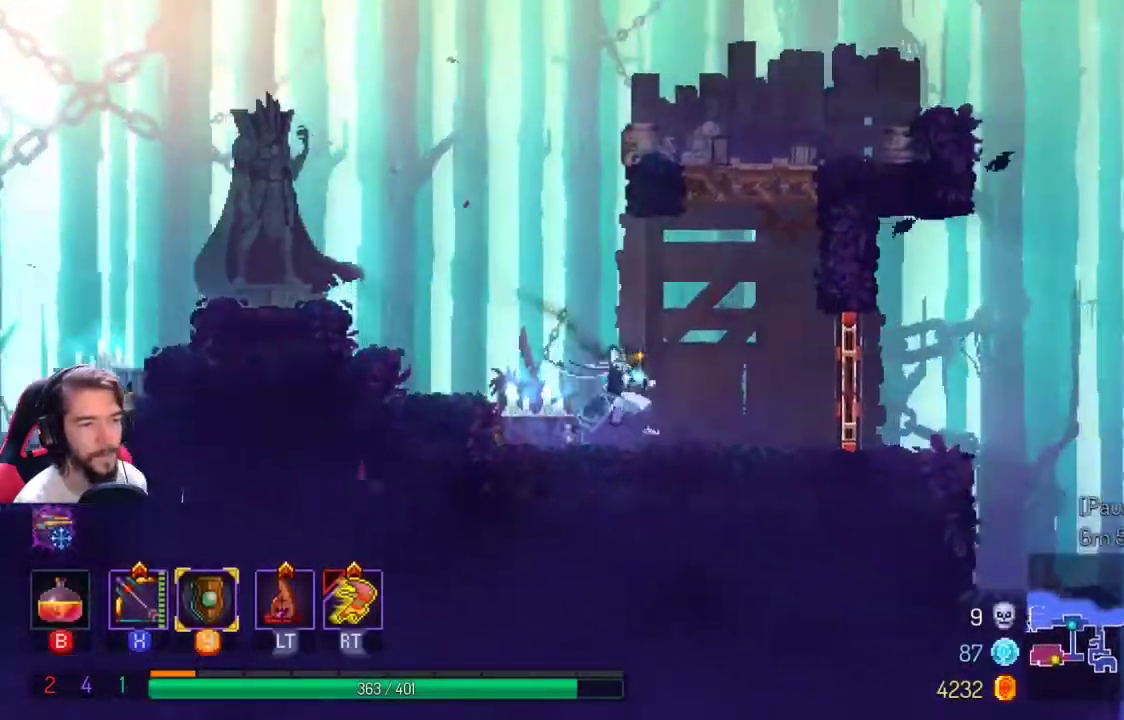
{"buttons": [], "left_stick": "right", "right_stick": "center", "events": [[233, "L1", "down"], [367, "L1", "up"]]}
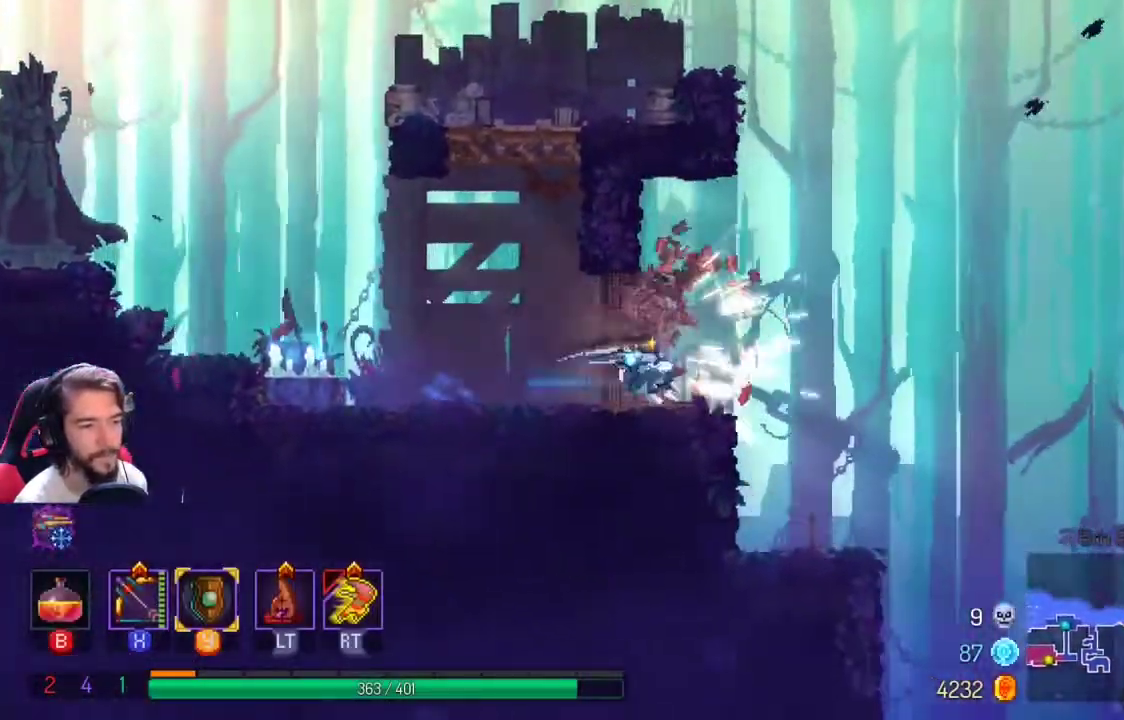
{"buttons": [], "left_stick": "right", "right_stick": "down-left", "events": [[167, "left_stick", "center"], [233, "right_stick", "down-left"], [333, "left_stick", "right"]]}
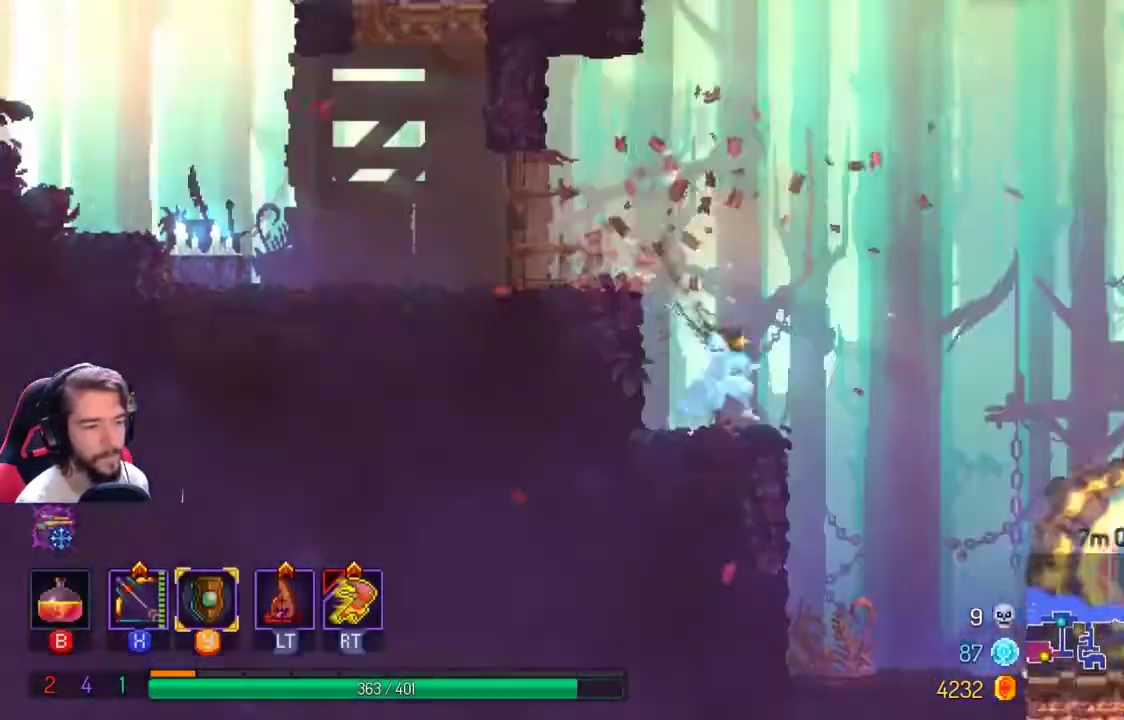
{"buttons": [], "left_stick": "right", "right_stick": "center", "events": [[100, "right_stick", "center"]]}
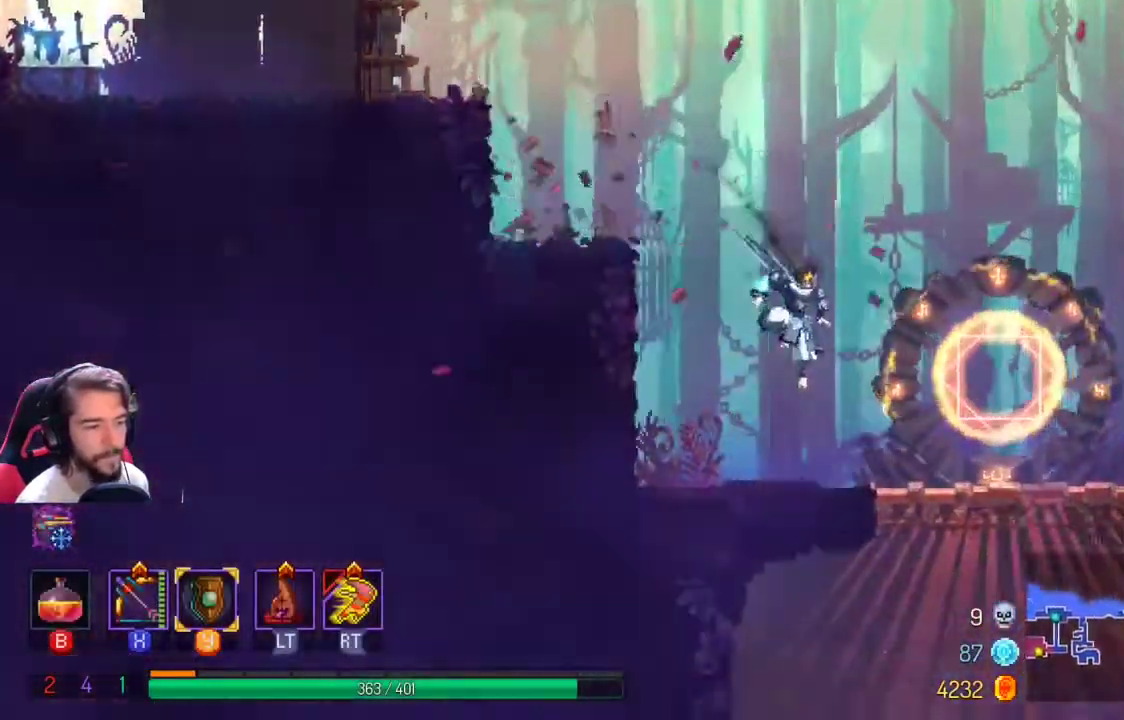
{"buttons": [], "left_stick": "right", "right_stick": "center", "events": []}
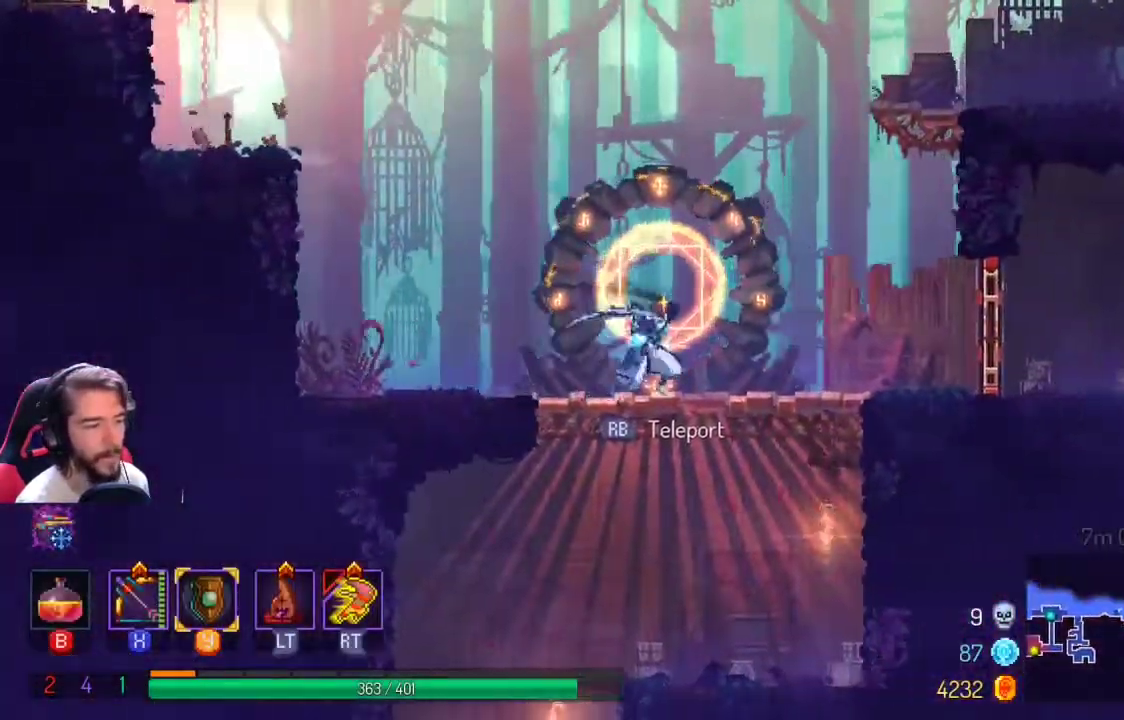
{"buttons": [], "left_stick": "down", "right_stick": "center", "events": [[67, "left_stick", "down"], [133, "A", "down"], [200, "A", "up"], [300, "A", "down"], [400, "A", "up"]]}
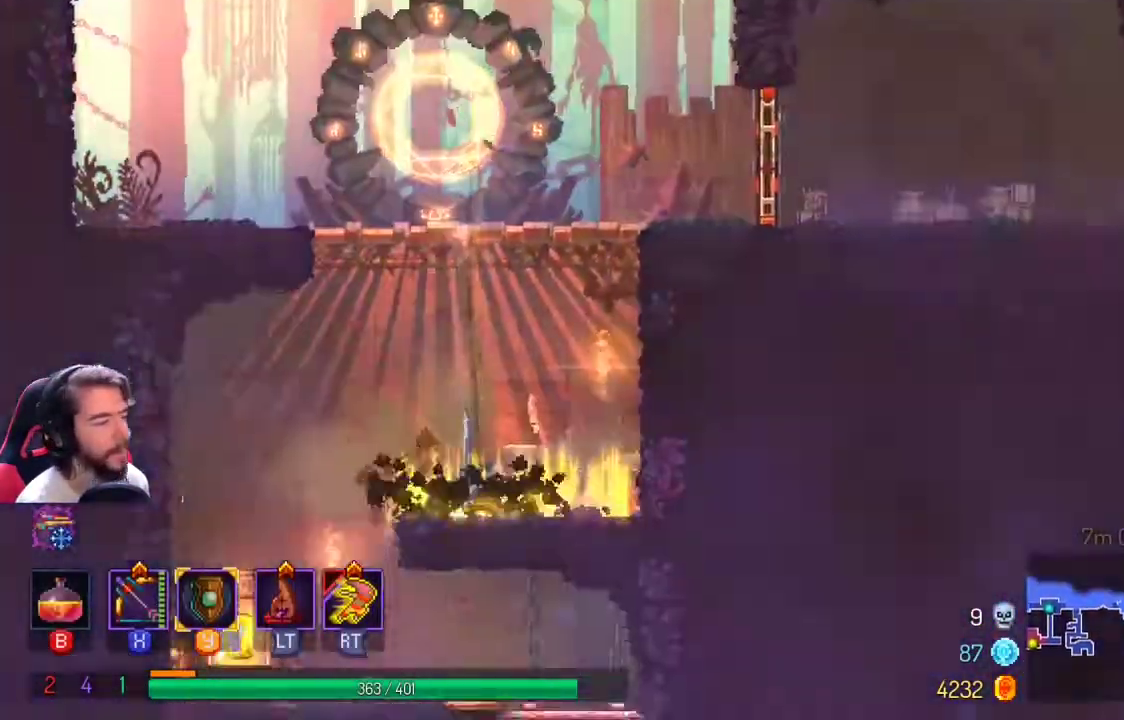
{"buttons": [], "left_stick": "down-left", "right_stick": "center", "events": [[33, "left_stick", "down-left"], [300, "L1", "down"], [300, "L2", "down"], [433, "L1", "up"], [433, "L2", "up"]]}
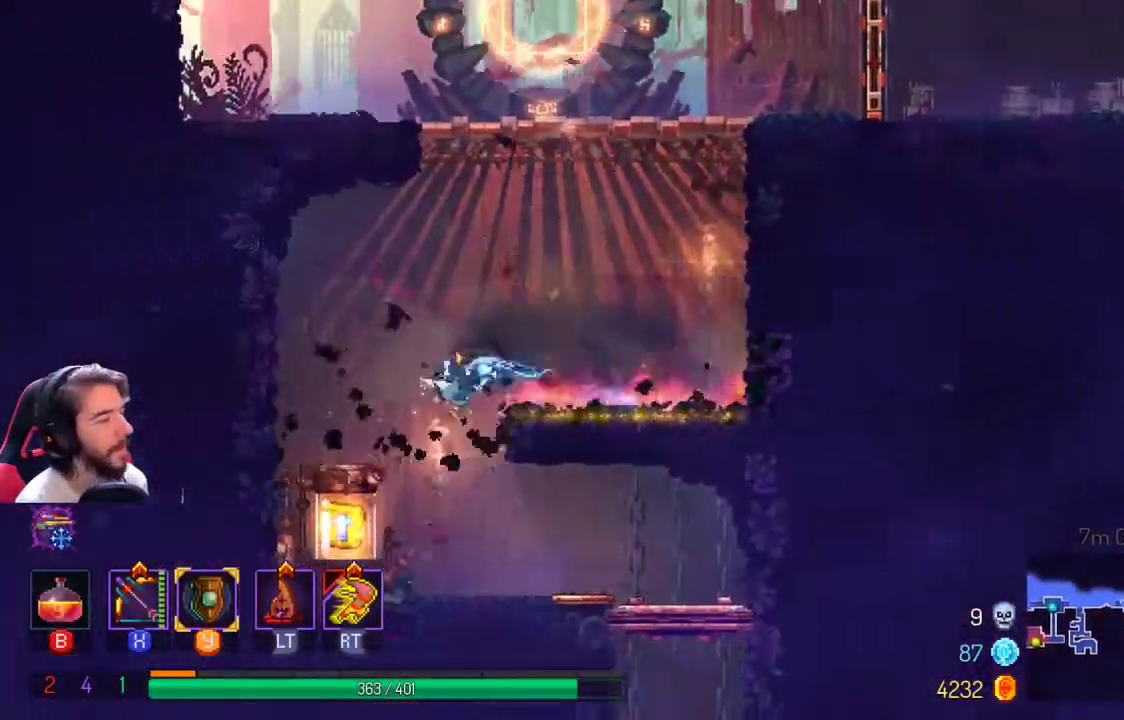
{"buttons": [], "left_stick": "center", "right_stick": "center", "events": [[333, "left_stick", "center"]]}
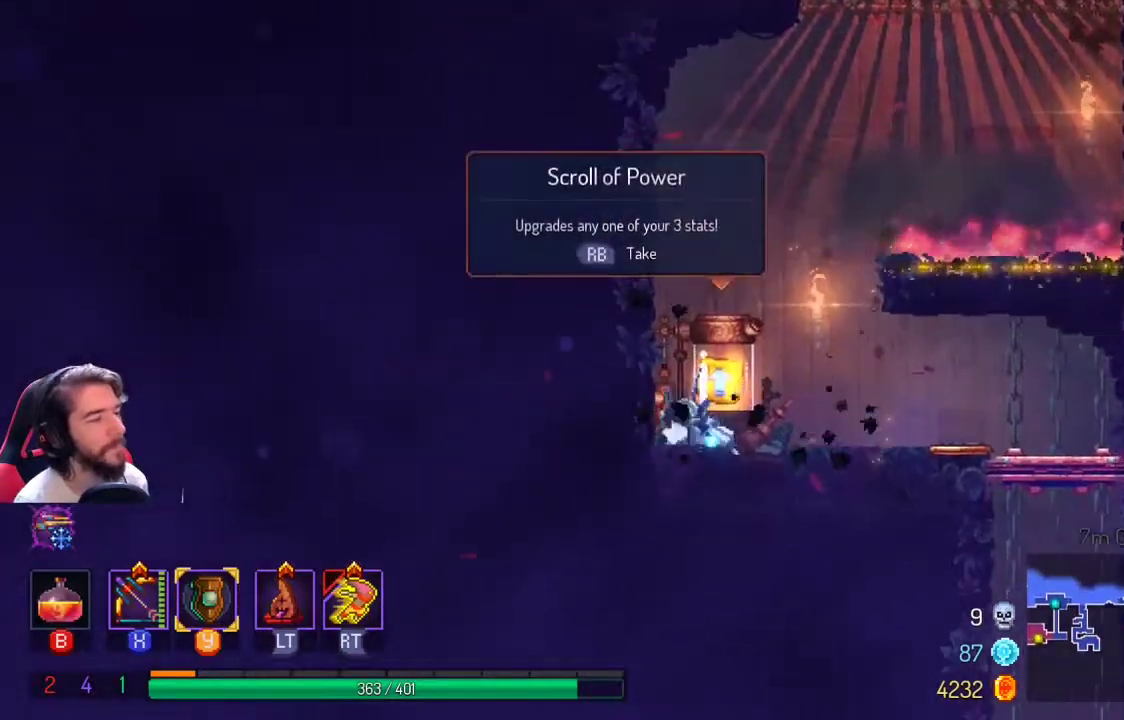
{"buttons": [], "left_stick": "center", "right_stick": "center", "events": [[67, "R1", "down"], [67, "R2", "down"], [167, "R1", "up"], [167, "R2", "up"]]}
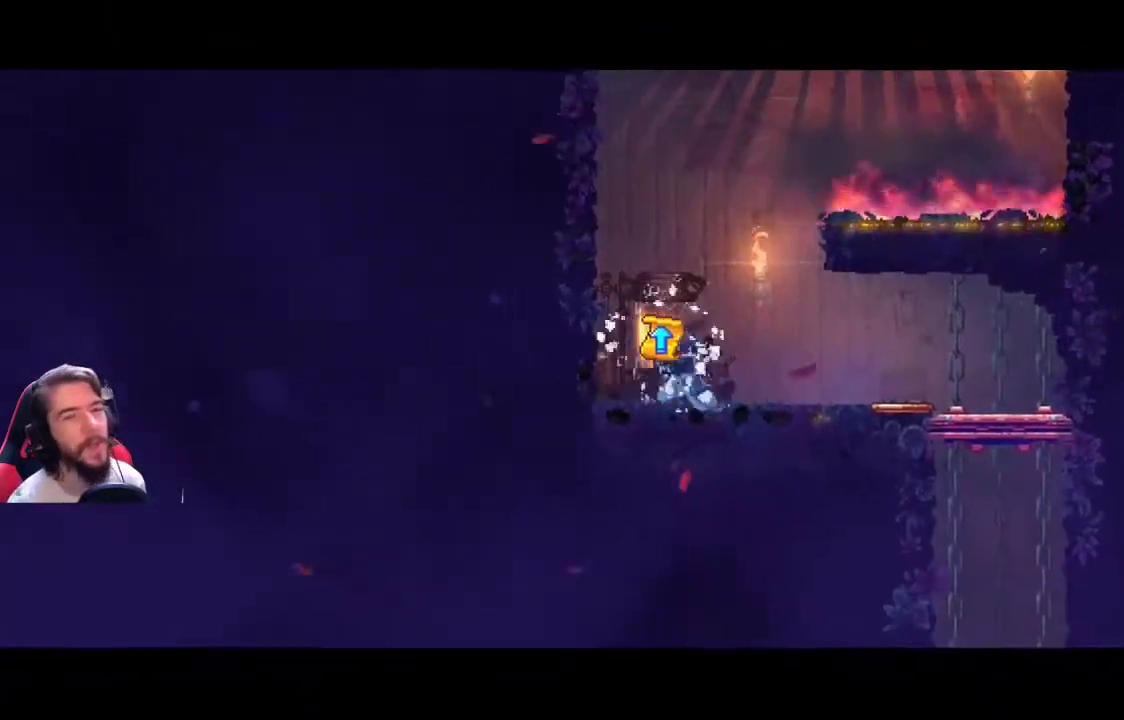
{"buttons": [], "left_stick": "center", "right_stick": "center", "events": []}
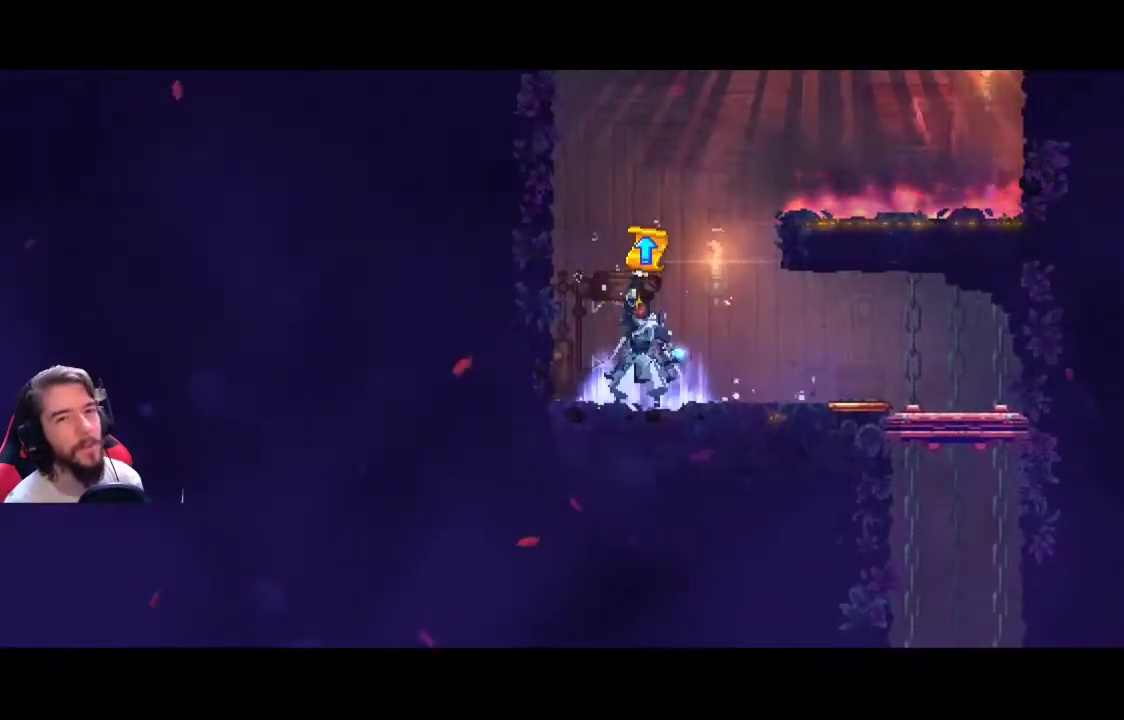
{"buttons": [], "left_stick": "center", "right_stick": "center", "events": []}
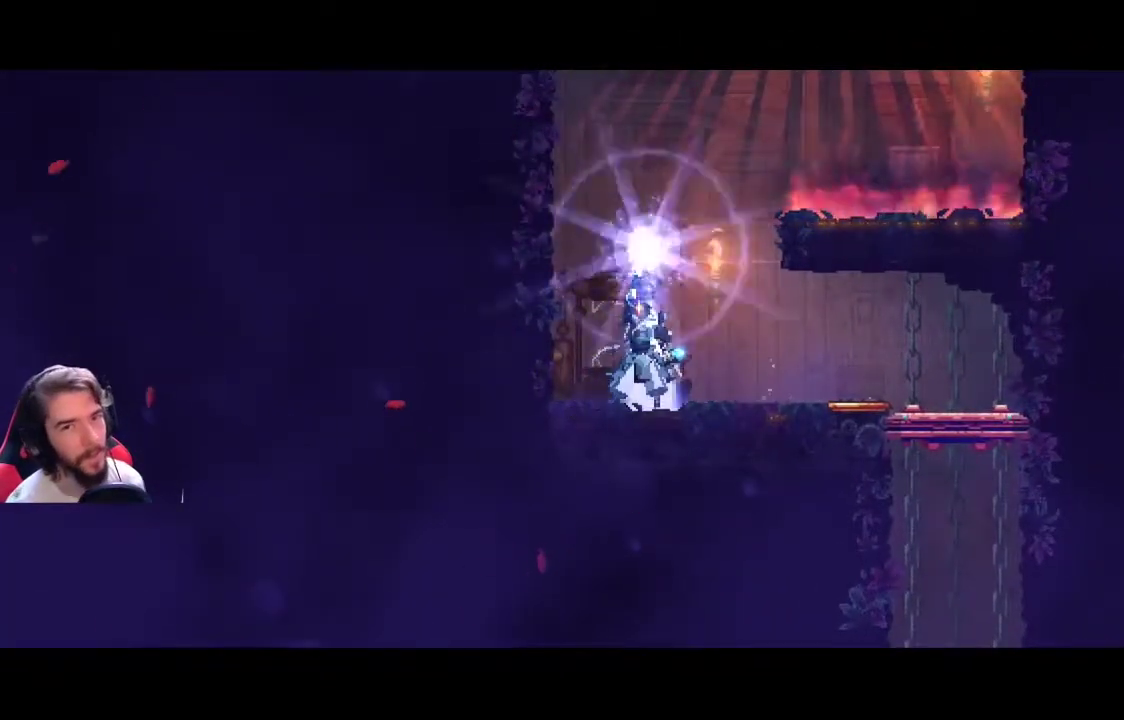
{"buttons": [], "left_stick": "right", "right_stick": "center", "events": [[500, "left_stick", "right"]]}
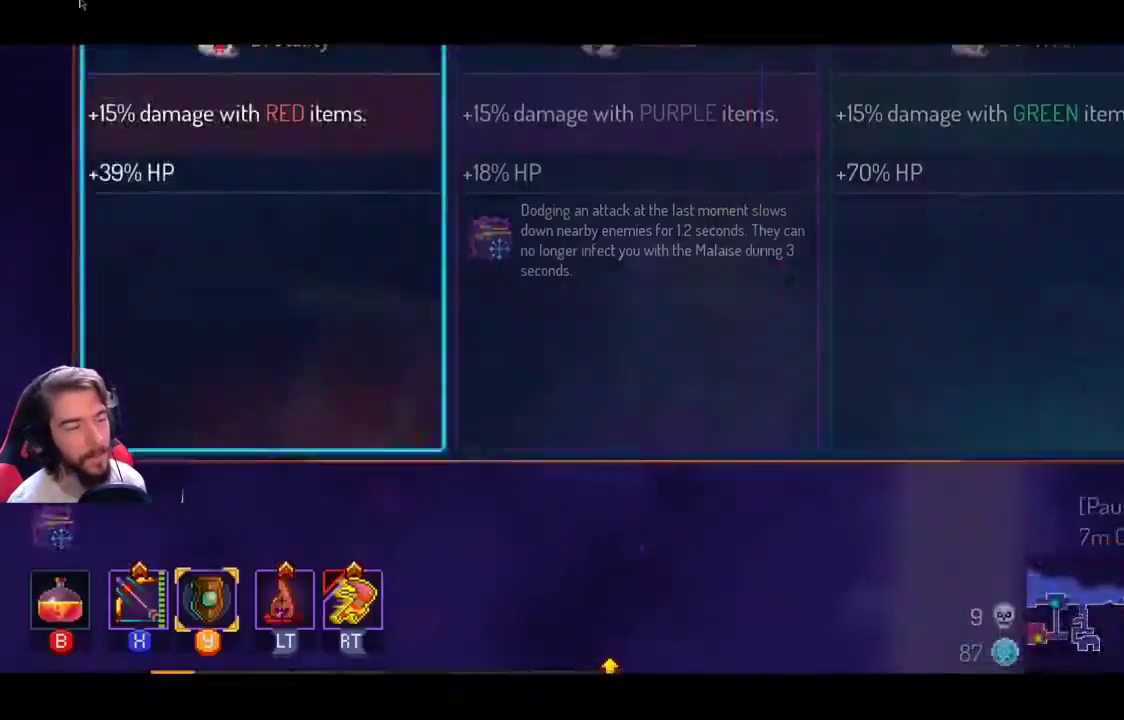
{"buttons": [], "left_stick": "center", "right_stick": "center", "events": [[133, "left_stick", "center"]]}
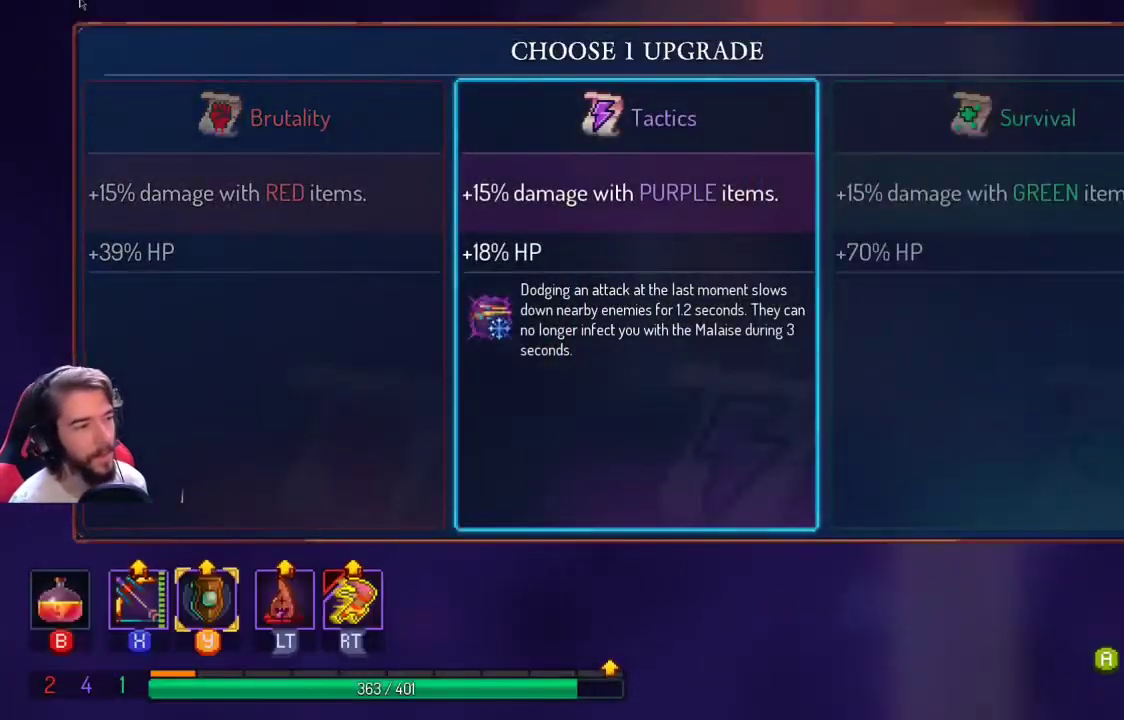
{"buttons": [], "left_stick": "center", "right_stick": "center", "events": []}
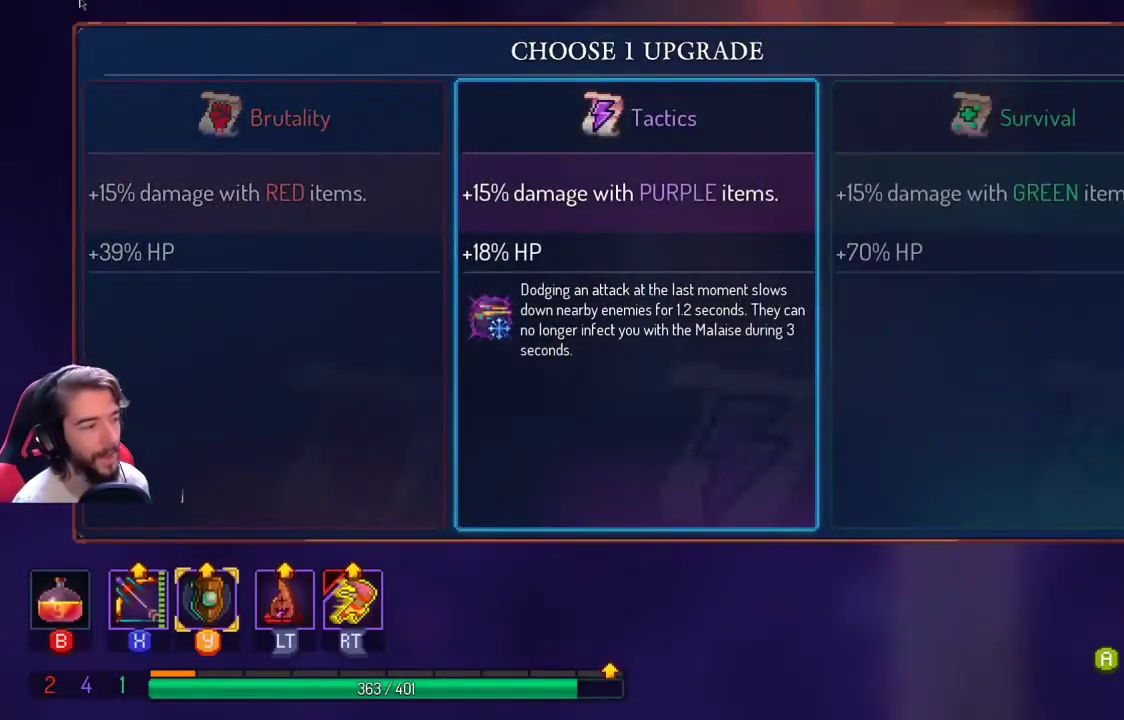
{"buttons": [], "left_stick": "center", "right_stick": "center", "events": [[267, "A", "down"], [400, "A", "up"]]}
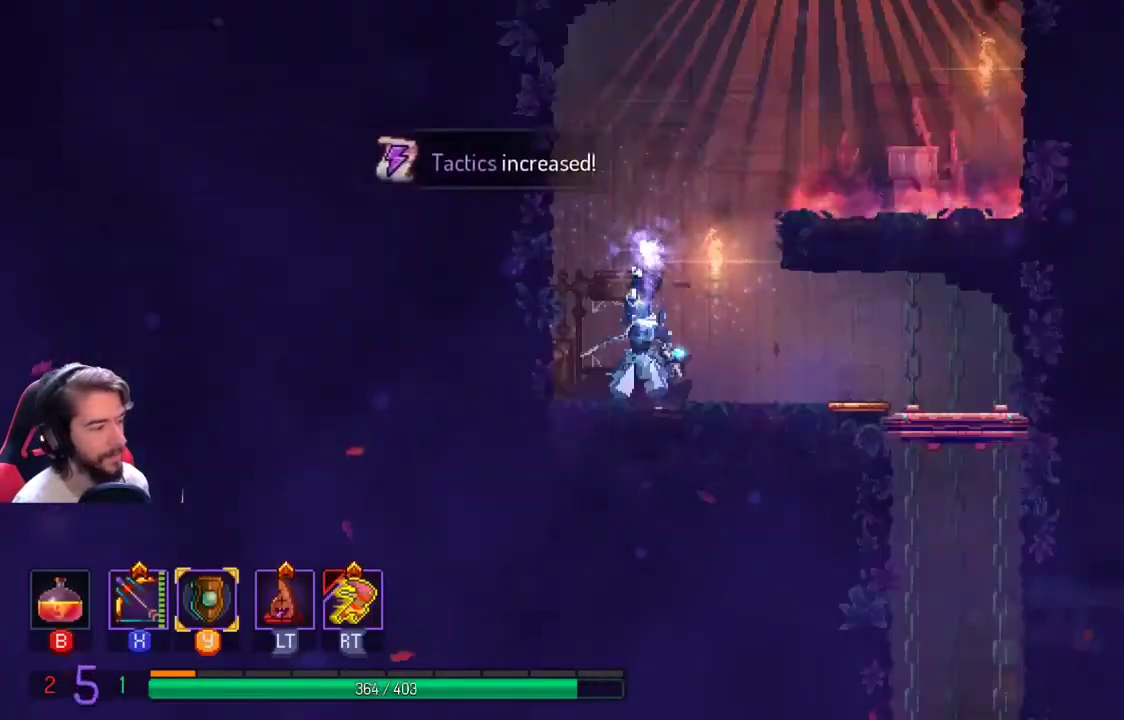
{"buttons": [], "left_stick": "right", "right_stick": "center", "events": [[233, "left_stick", "right"]]}
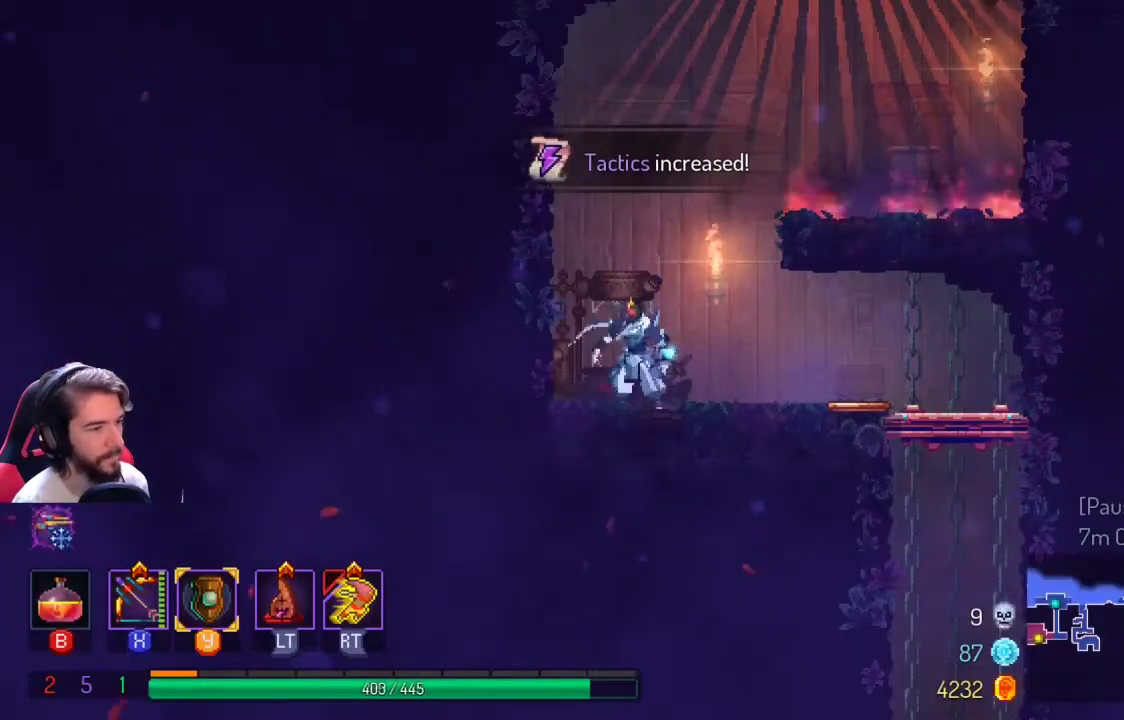
{"buttons": [], "left_stick": "right", "right_stick": "center", "events": []}